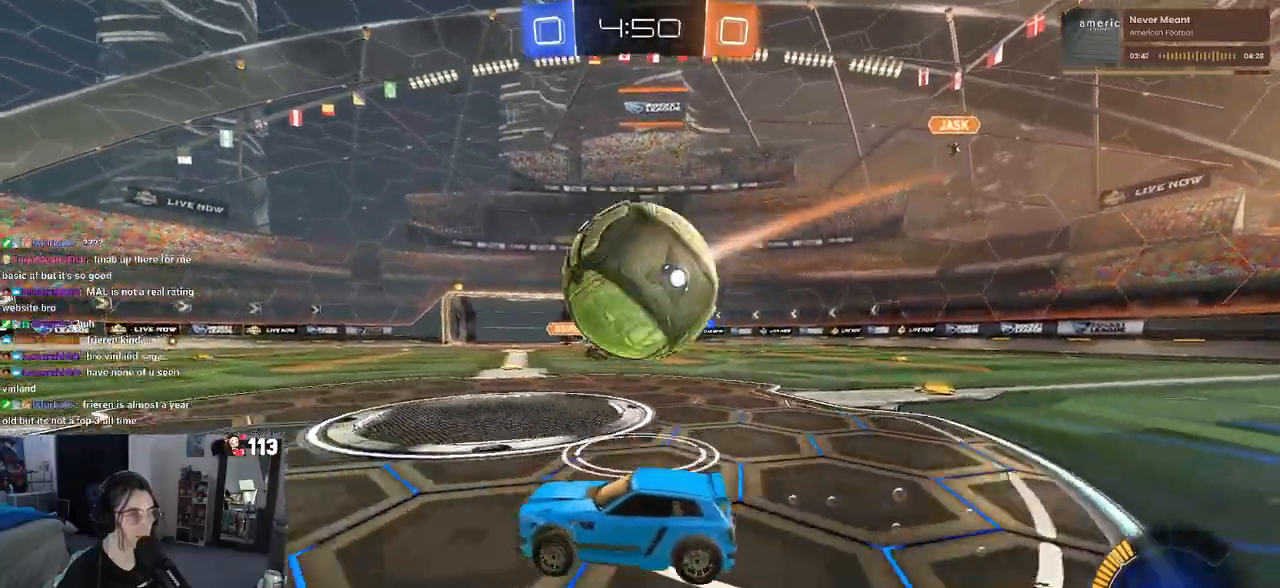
Gameplay with a controller (PlayStation layout); each line is a JSON object with the inputs held at the frame after it. "events" lists button and stick changes between this image and that frame as [ms after this image, input, new state], when the widget could be followed in between.
{"buttons": ["L2"], "left_stick": "left", "right_stick": "center", "events": [[283, "left_stick", "center"], [350, "left_stick", "left"], [367, "R2", "up"], [417, "L2", "down"]]}
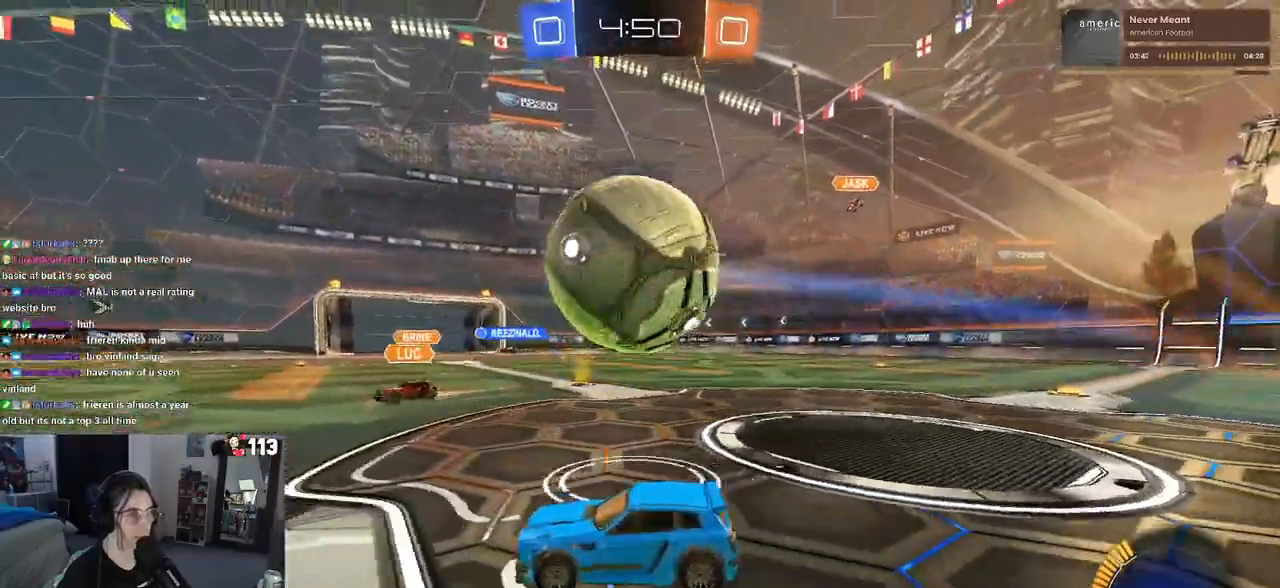
{"buttons": ["R1", "R2"], "left_stick": "left", "right_stick": "center", "events": [[17, "R2", "down"], [67, "L2", "up"], [67, "left_stick", "center"], [150, "R1", "down"], [150, "left_stick", "right"], [250, "left_stick", "center"], [300, "left_stick", "left"]]}
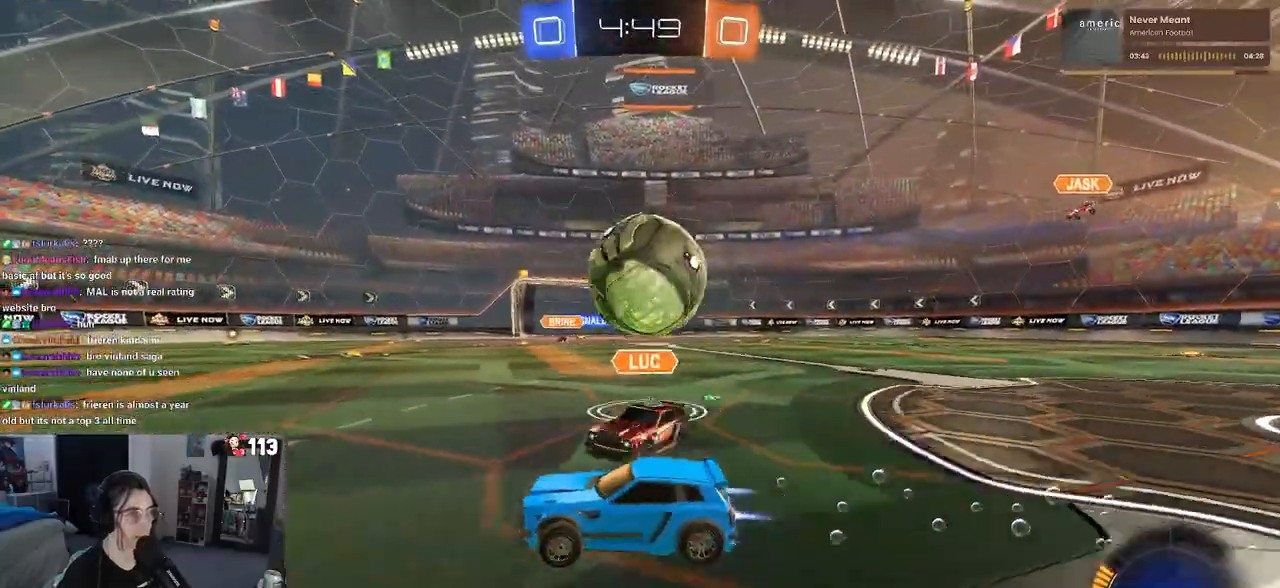
{"buttons": ["R1", "R2"], "left_stick": "right", "right_stick": "center", "events": [[33, "left_stick", "center"], [83, "left_stick", "right"]]}
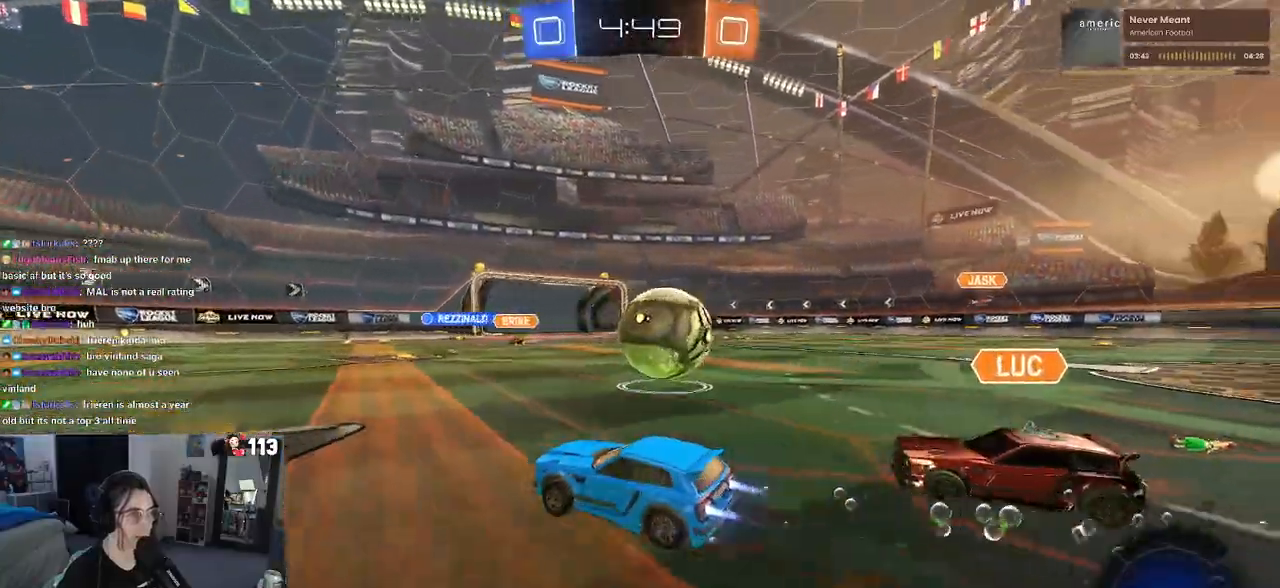
{"buttons": ["SQUARE", "R2"], "left_stick": "right", "right_stick": "center", "events": [[167, "CROSS", "down"], [233, "CROSS", "up"], [267, "R1", "up"], [300, "CROSS", "down"], [350, "SQUARE", "down"], [400, "CROSS", "up"]]}
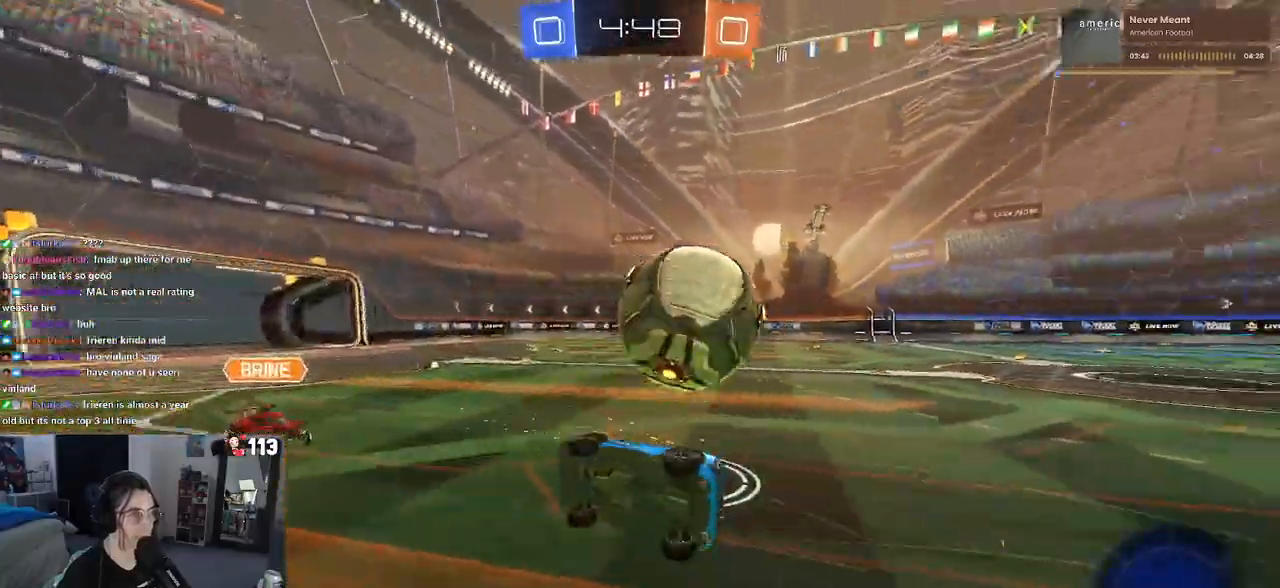
{"buttons": ["R1", "R2"], "left_stick": "up-right", "right_stick": "center", "events": [[150, "R1", "down"], [450, "left_stick", "up-right"], [483, "SQUARE", "up"]]}
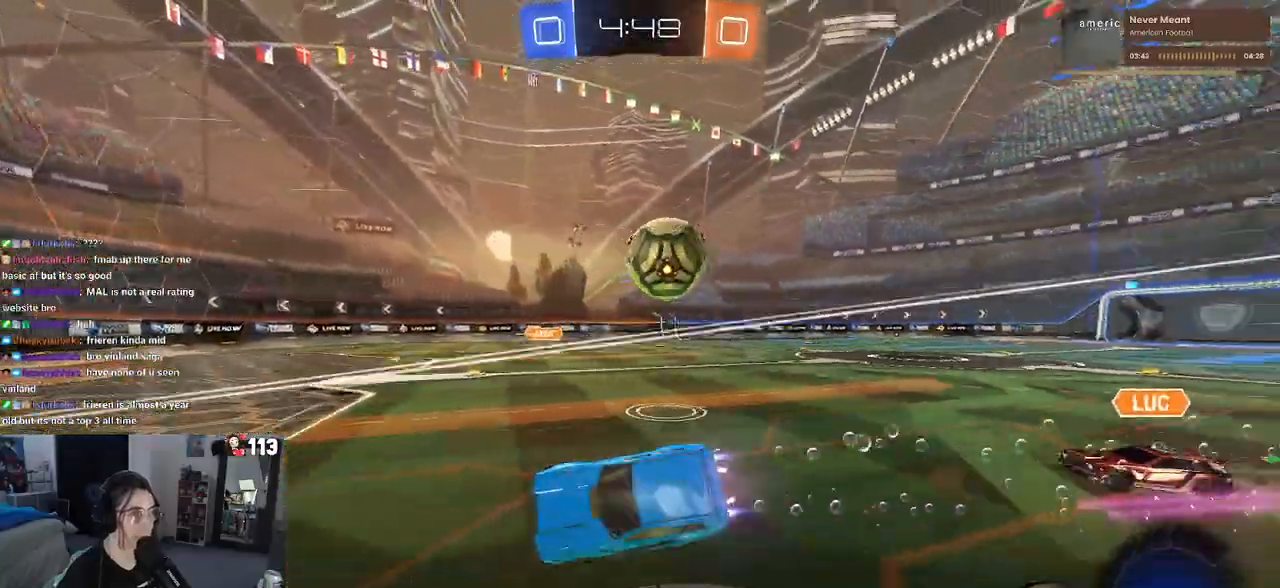
{"buttons": ["R1", "R2"], "left_stick": "right", "right_stick": "center", "events": [[200, "left_stick", "center"], [267, "left_stick", "right"]]}
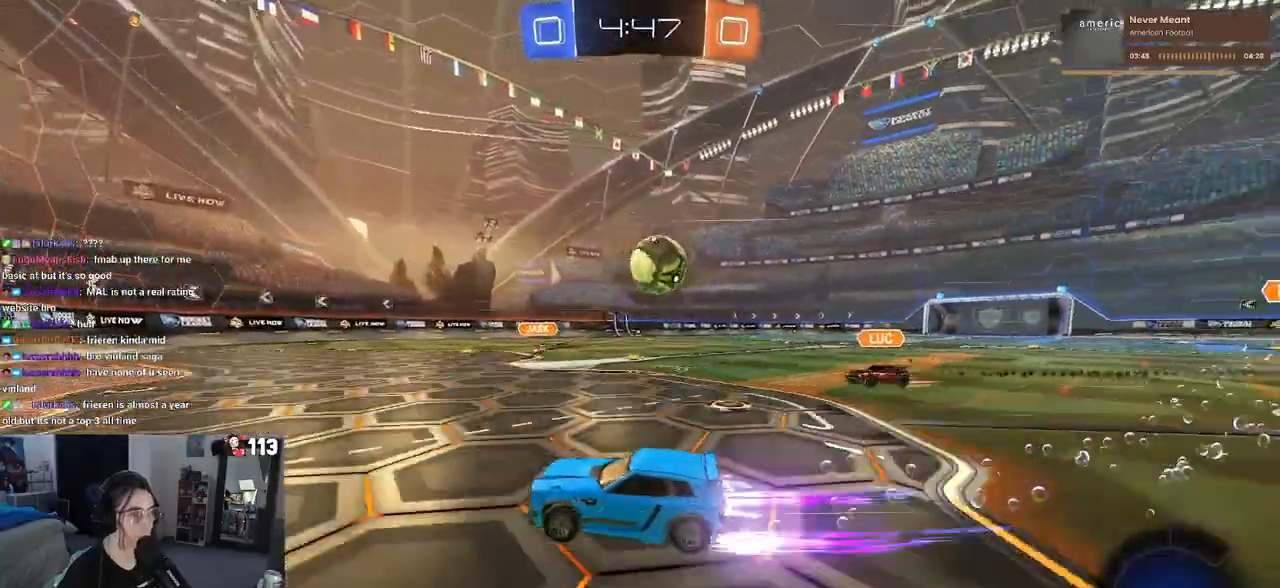
{"buttons": ["R1", "R2"], "left_stick": "center", "right_stick": "center", "events": [[267, "TRIANGLE", "down"], [400, "left_stick", "center"], [433, "TRIANGLE", "up"]]}
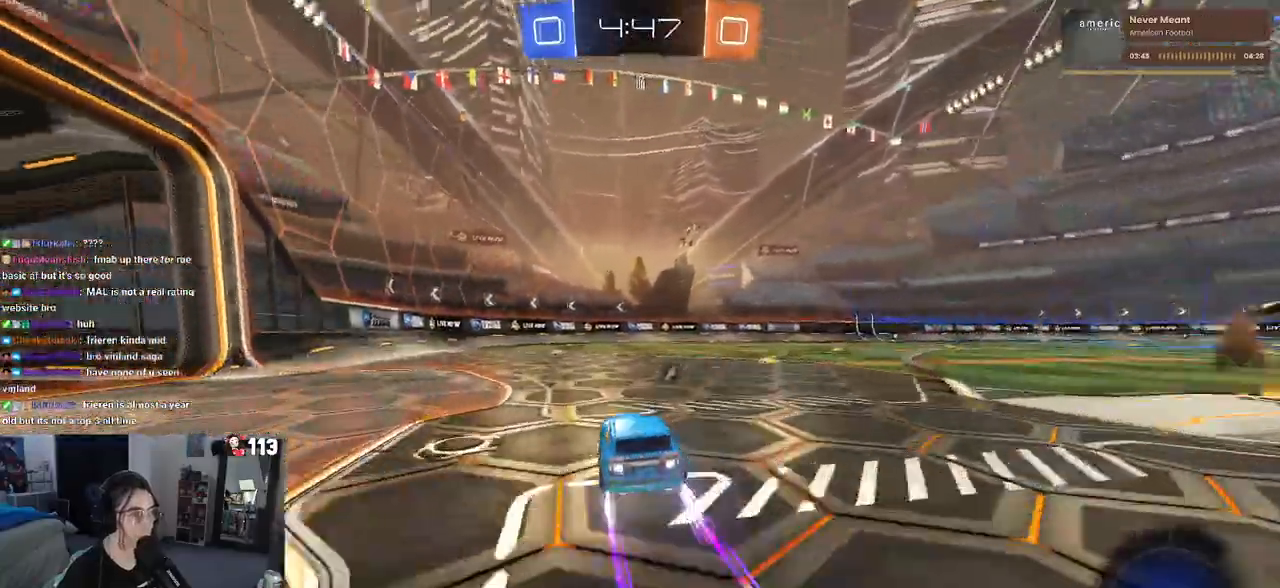
{"buttons": ["R2"], "left_stick": "center", "right_stick": "center", "events": [[133, "R1", "up"], [183, "TRIANGLE", "down"], [283, "TRIANGLE", "up"]]}
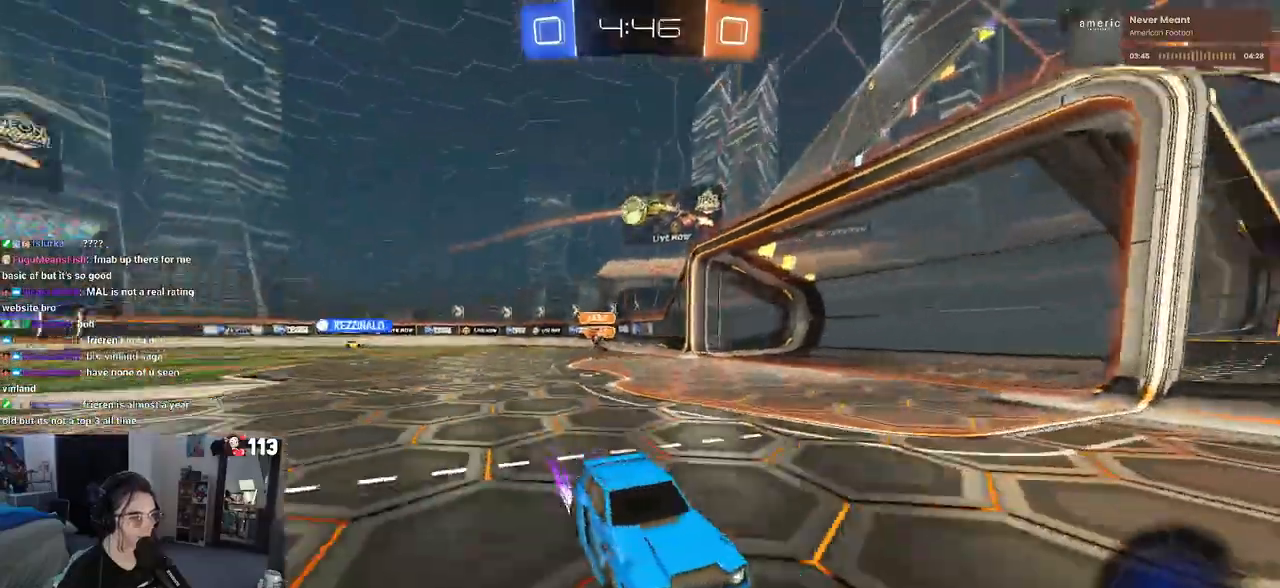
{"buttons": ["R2"], "left_stick": "center", "right_stick": "center", "events": []}
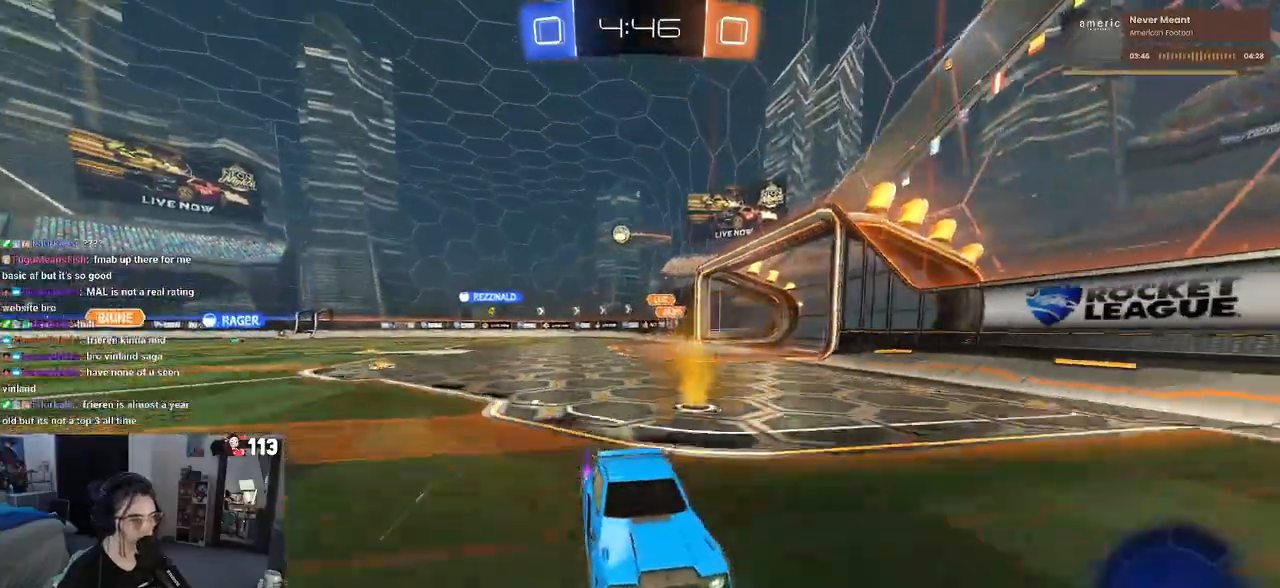
{"buttons": ["R2"], "left_stick": "right", "right_stick": "center", "events": [[250, "left_stick", "down-right"], [283, "SQUARE", "down"], [400, "SQUARE", "up"], [450, "left_stick", "right"]]}
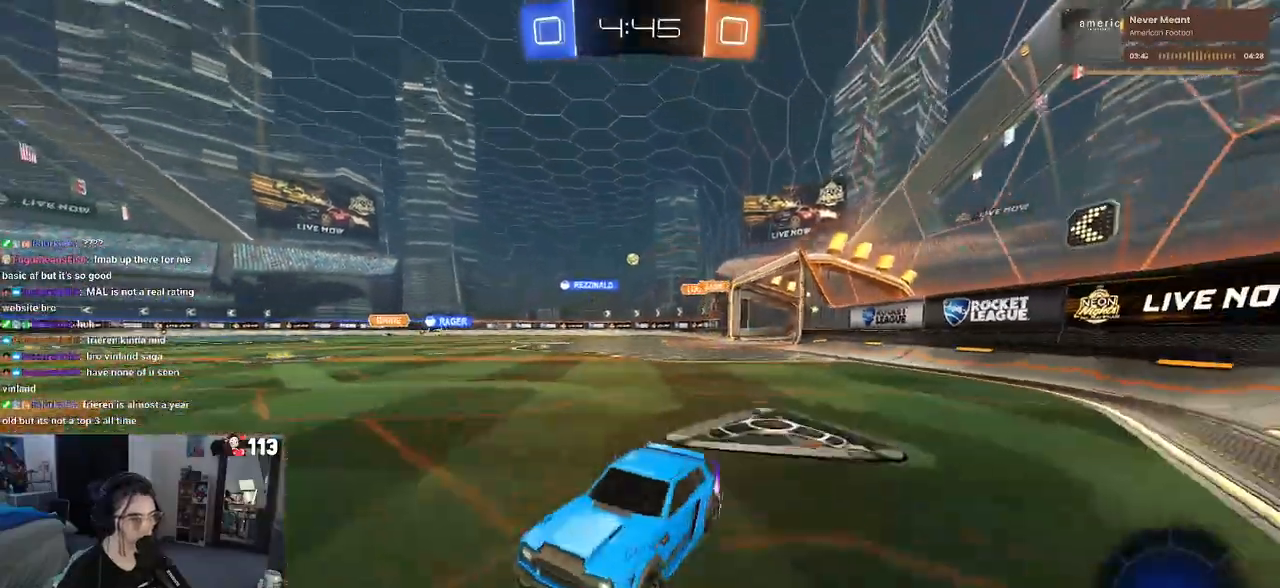
{"buttons": ["R2"], "left_stick": "right", "right_stick": "center", "events": []}
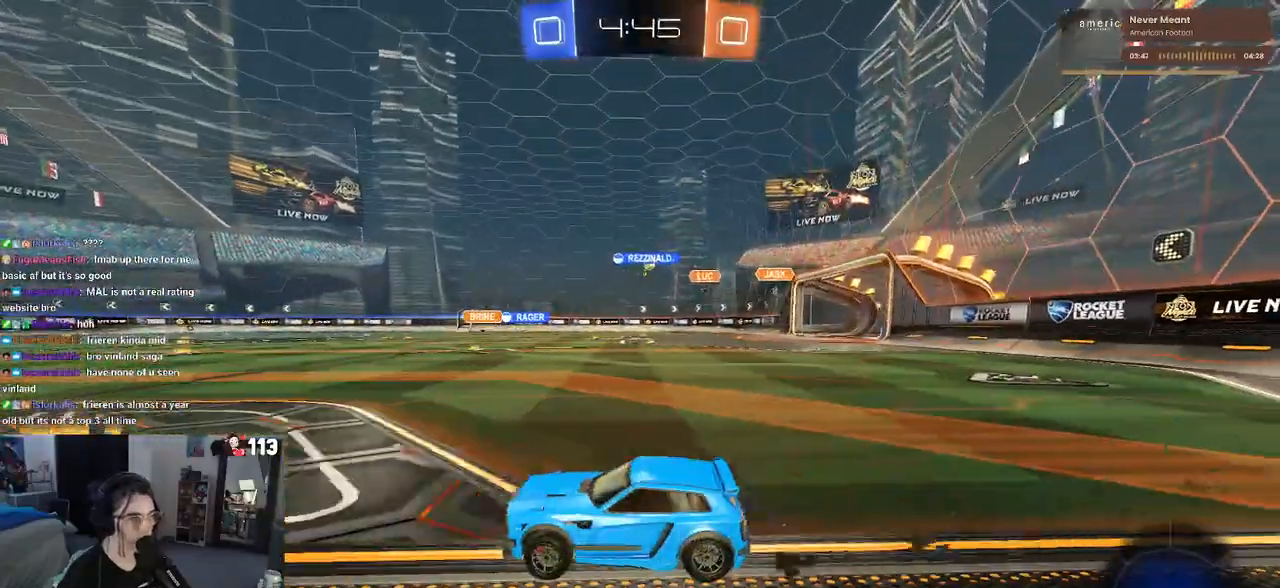
{"buttons": ["R2"], "left_stick": "up-left", "right_stick": "center", "events": [[67, "left_stick", "center"], [367, "CROSS", "down"], [383, "left_stick", "up-left"], [467, "CROSS", "up"]]}
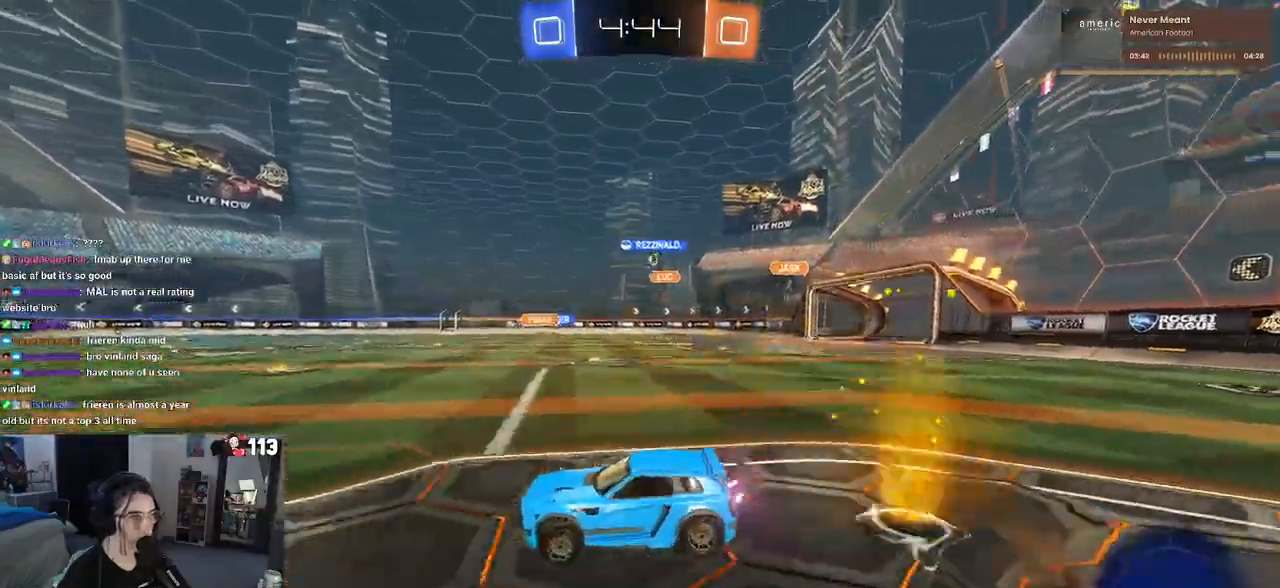
{"buttons": ["SQUARE", "R2"], "left_stick": "down-left", "right_stick": "center", "events": [[17, "CROSS", "down"], [100, "SQUARE", "down"], [117, "CROSS", "up"], [150, "left_stick", "down"], [300, "left_stick", "down-left"]]}
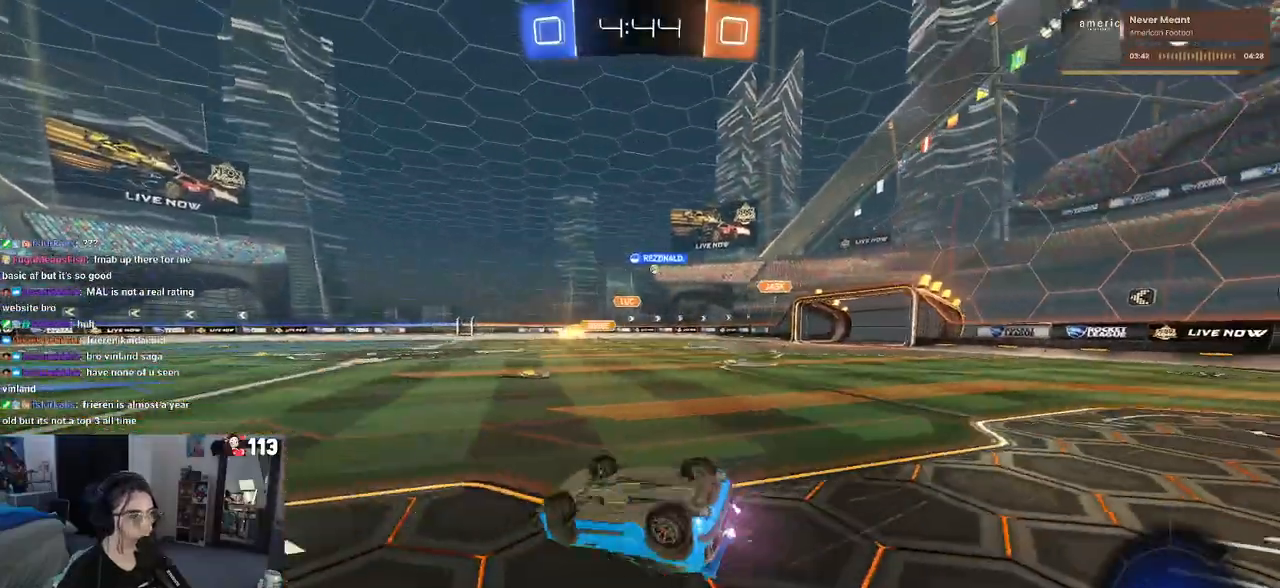
{"buttons": ["R2"], "left_stick": "right", "right_stick": "center", "events": [[350, "SQUARE", "up"], [350, "left_stick", "center"], [467, "left_stick", "right"]]}
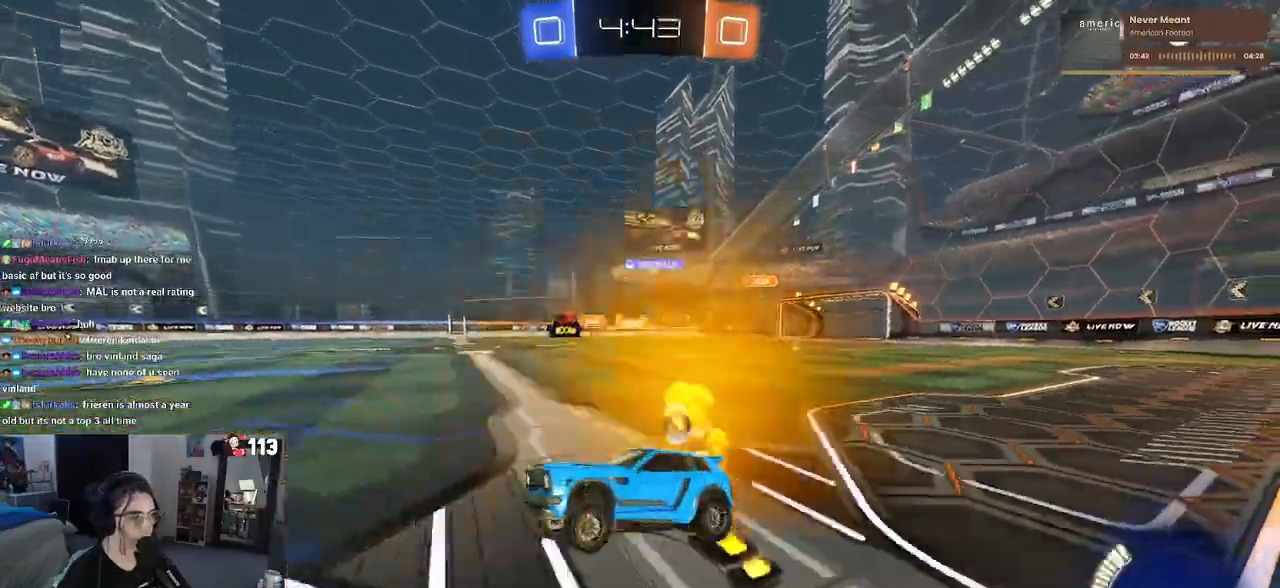
{"buttons": ["R2"], "left_stick": "right", "right_stick": "center", "events": []}
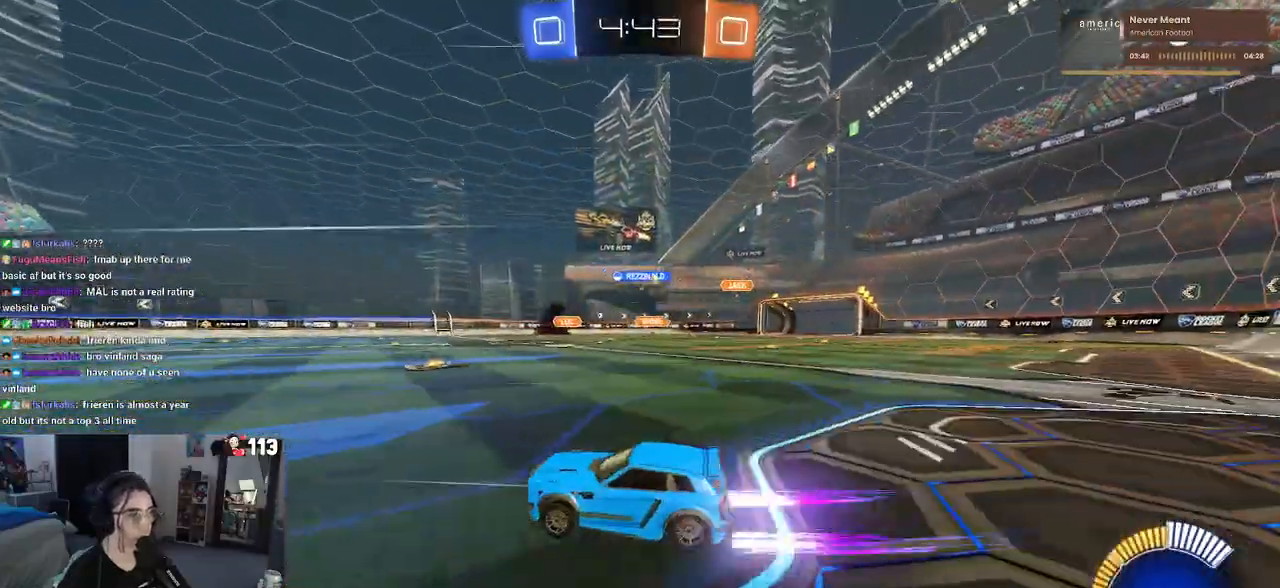
{"buttons": ["R2"], "left_stick": "right", "right_stick": "center", "events": []}
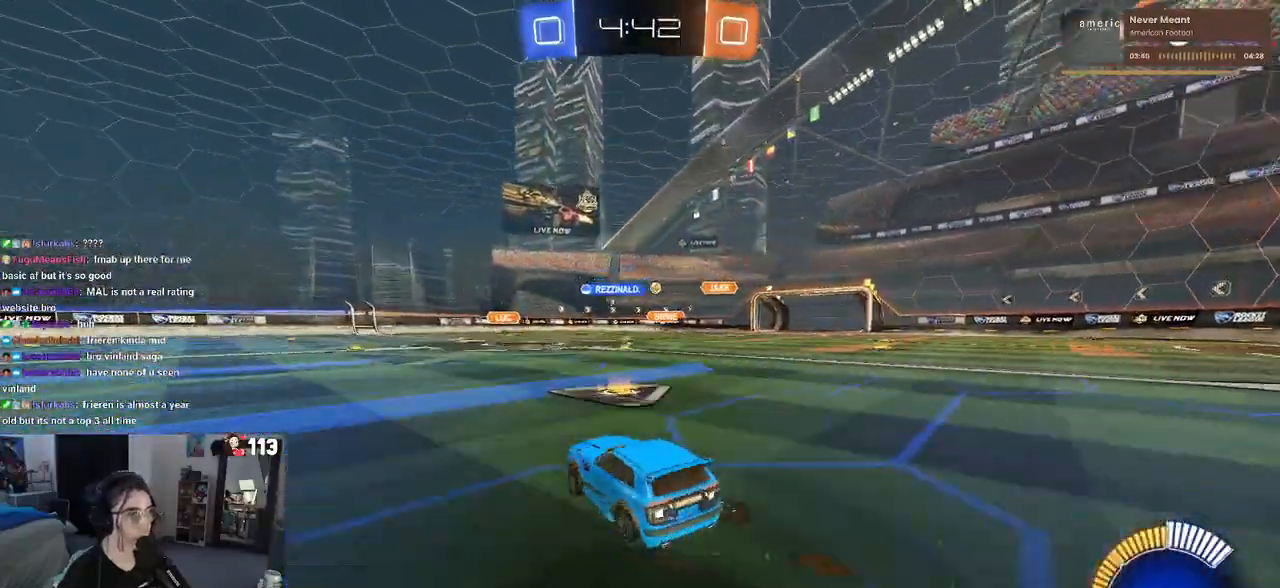
{"buttons": ["R2"], "left_stick": "left", "right_stick": "center", "events": [[83, "left_stick", "center"], [283, "left_stick", "left"]]}
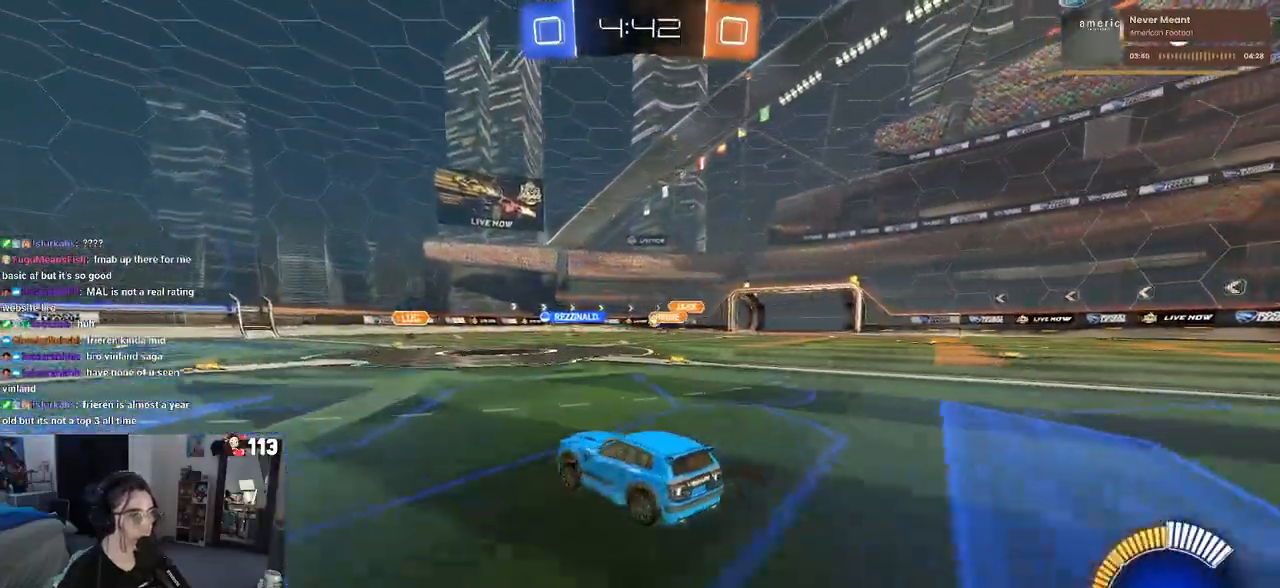
{"buttons": ["R2"], "left_stick": "right", "right_stick": "center", "events": [[133, "left_stick", "center"], [183, "left_stick", "right"], [283, "SQUARE", "down"], [367, "SQUARE", "up"]]}
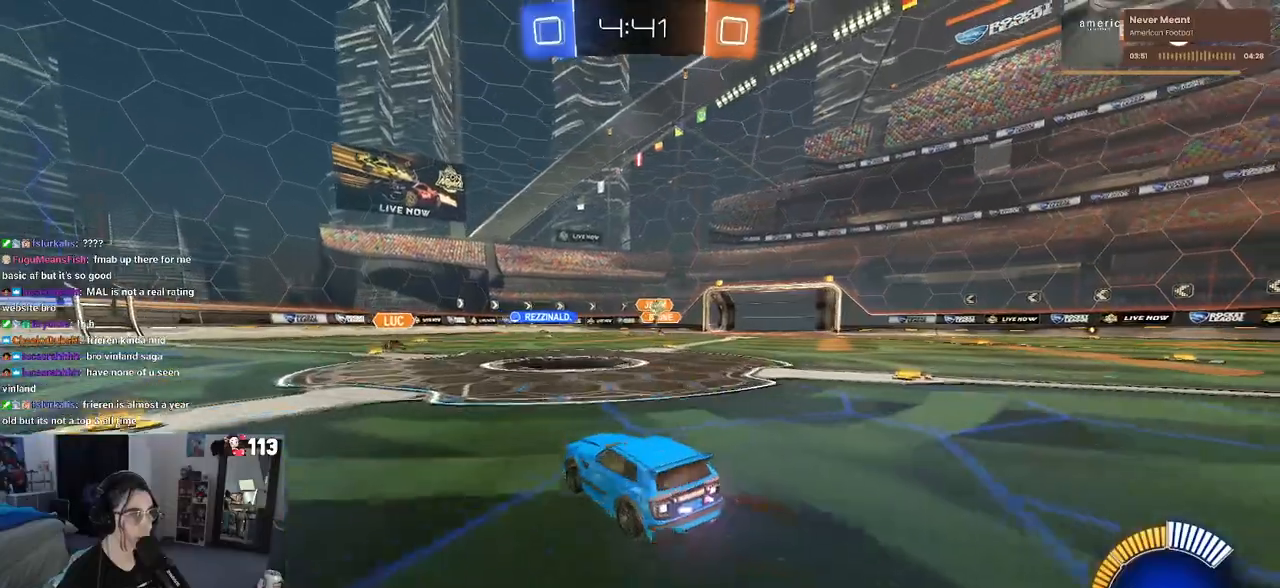
{"buttons": ["R1", "R2"], "left_stick": "center", "right_stick": "center", "events": [[267, "R1", "down"], [400, "left_stick", "center"]]}
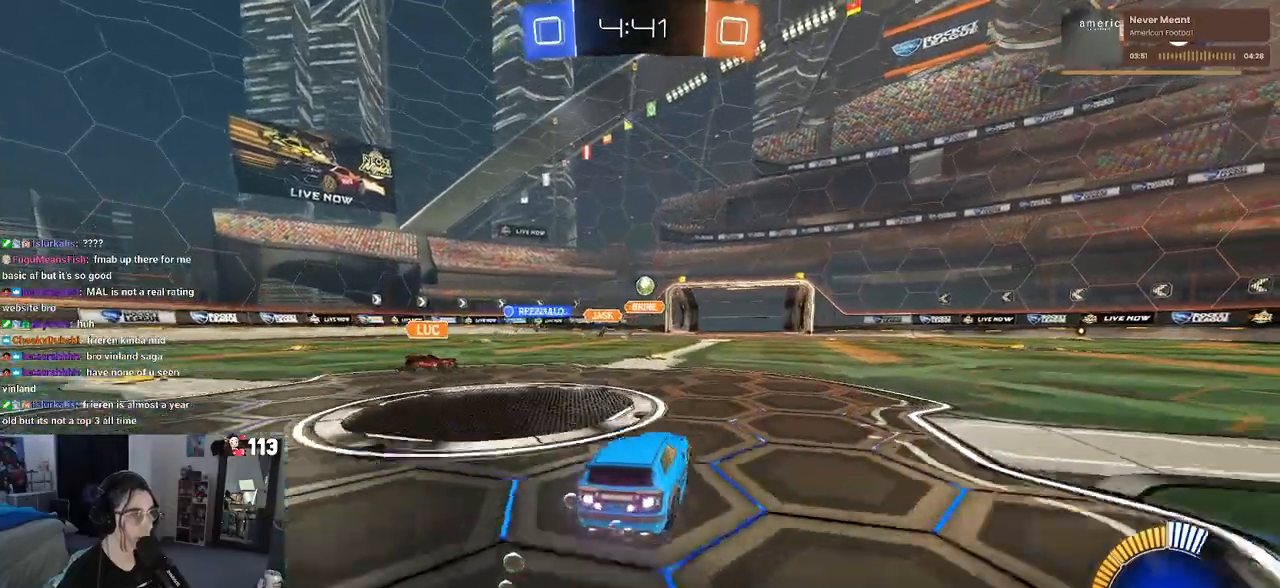
{"buttons": ["L2"], "left_stick": "center", "right_stick": "center", "events": [[200, "R1", "up"], [217, "left_stick", "down-right"], [267, "L2", "down"], [267, "R2", "up"], [483, "left_stick", "center"]]}
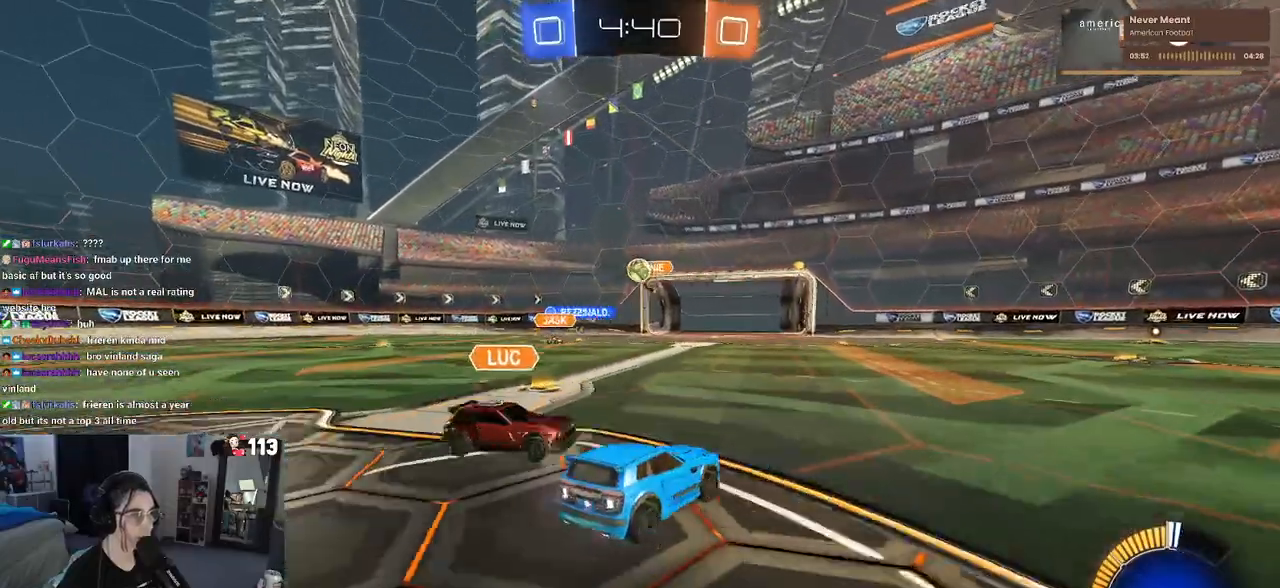
{"buttons": ["R2"], "left_stick": "center", "right_stick": "center", "events": [[50, "left_stick", "left"], [100, "R2", "down"], [183, "left_stick", "center"], [233, "L2", "up"], [317, "left_stick", "right"], [467, "left_stick", "center"]]}
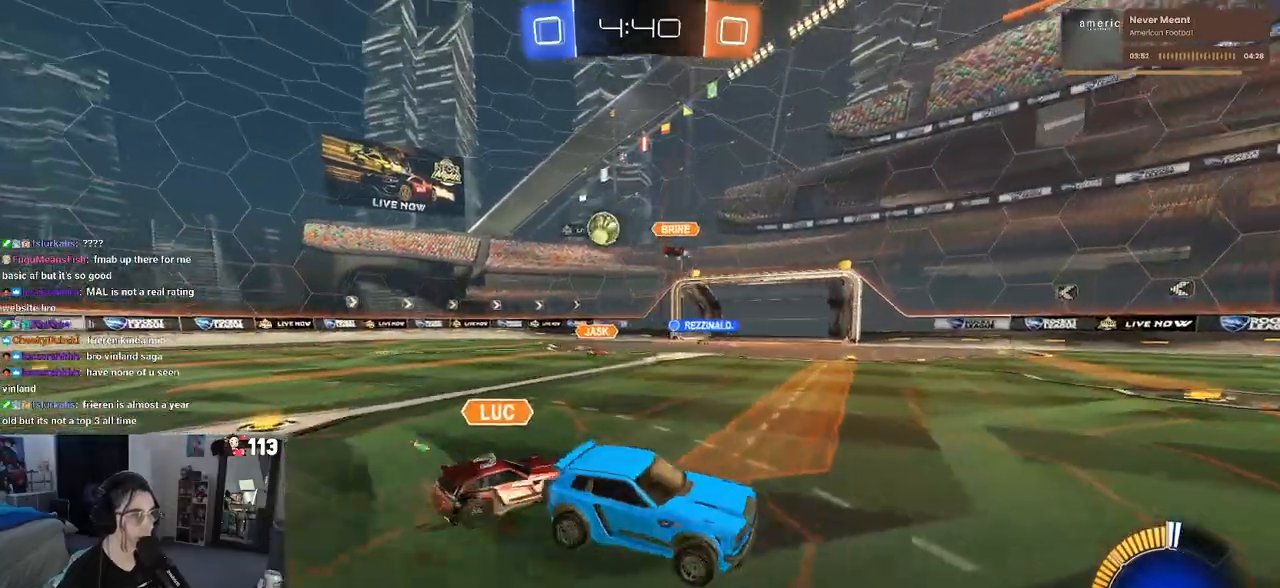
{"buttons": ["R2"], "left_stick": "right", "right_stick": "center", "events": [[133, "left_stick", "down-left"], [433, "left_stick", "center"], [500, "left_stick", "right"]]}
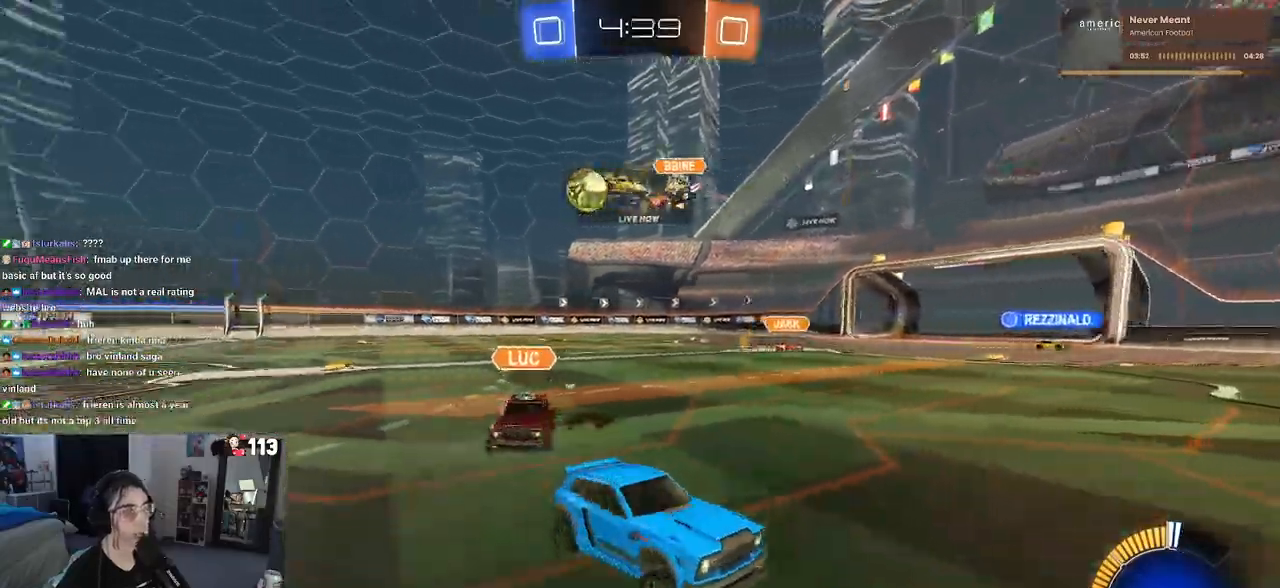
{"buttons": ["R1", "R2"], "left_stick": "right", "right_stick": "center", "events": [[450, "R1", "down"]]}
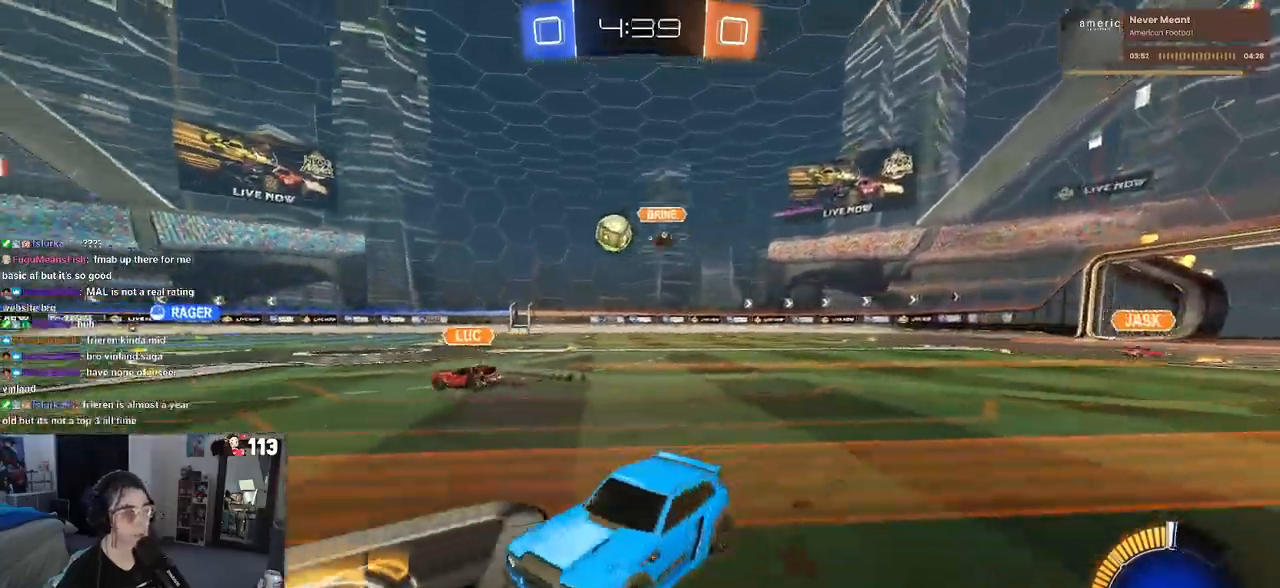
{"buttons": ["R1", "R2"], "left_stick": "right", "right_stick": "center", "events": []}
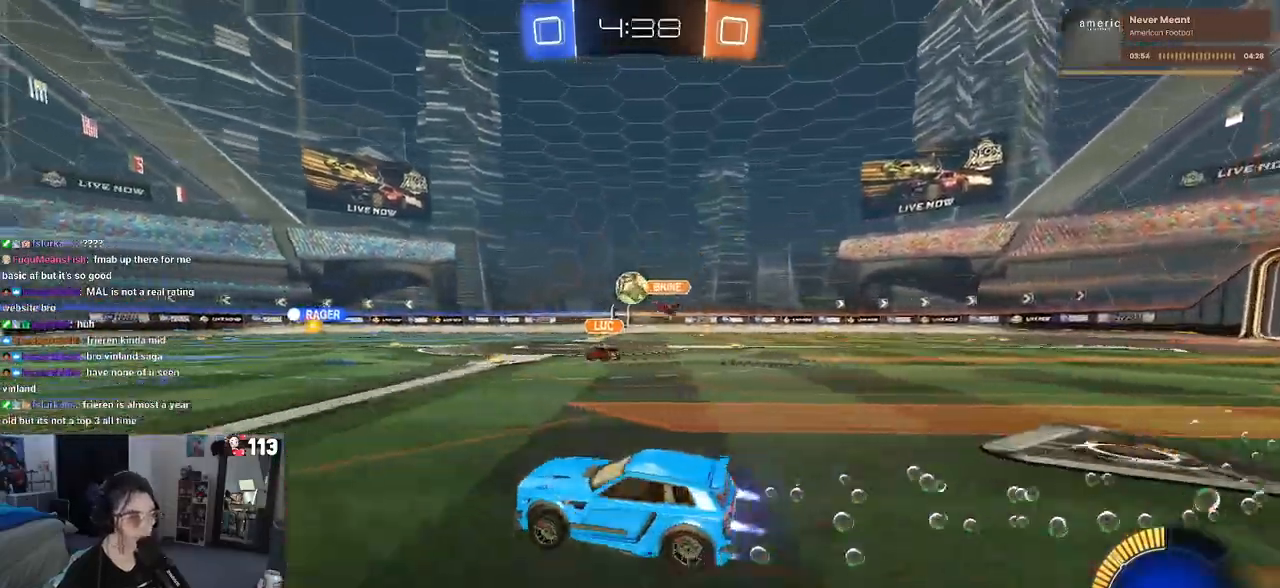
{"buttons": ["R1", "R2"], "left_stick": "right", "right_stick": "center", "events": [[117, "left_stick", "center"], [250, "left_stick", "left"], [417, "left_stick", "center"], [500, "left_stick", "right"]]}
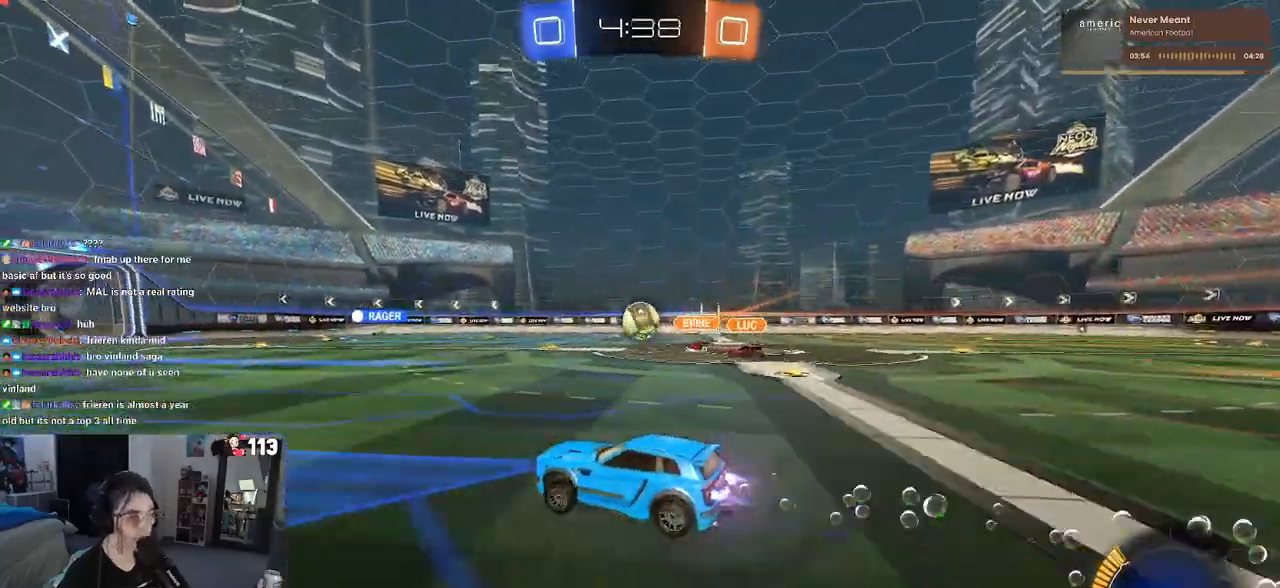
{"buttons": ["R1", "R2"], "left_stick": "center", "right_stick": "center", "events": [[383, "left_stick", "center"]]}
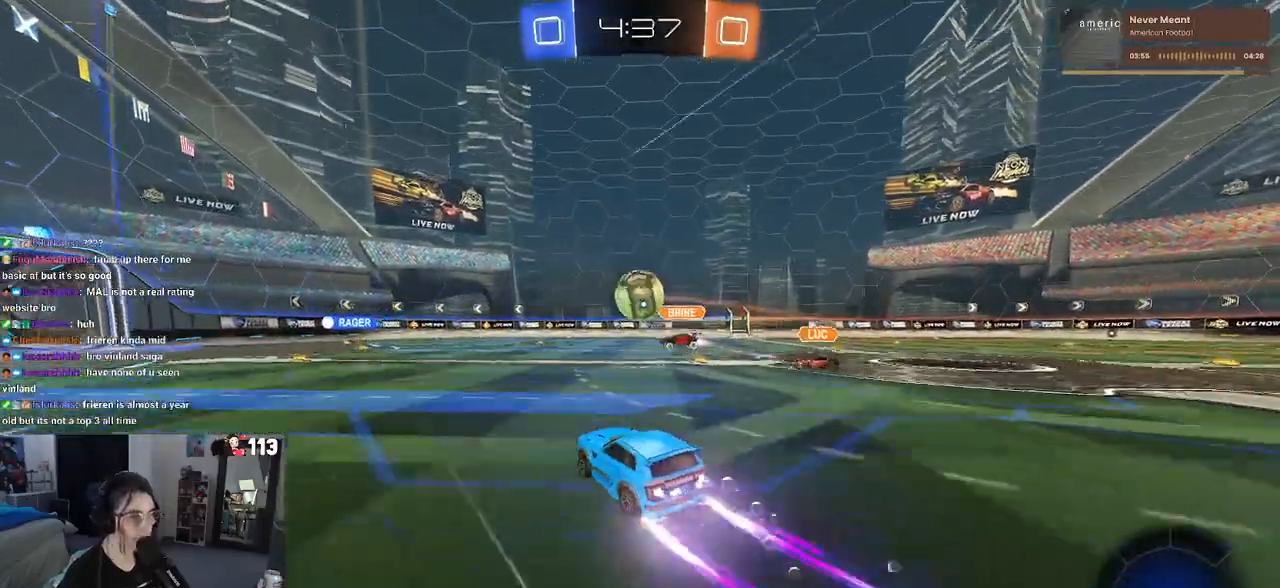
{"buttons": ["CROSS", "R2"], "left_stick": "up-right", "right_stick": "center", "events": [[17, "CROSS", "down"], [50, "left_stick", "down"], [117, "CROSS", "up"], [150, "R1", "up"], [250, "left_stick", "left"], [300, "left_stick", "center"], [367, "left_stick", "up-right"], [450, "CROSS", "down"]]}
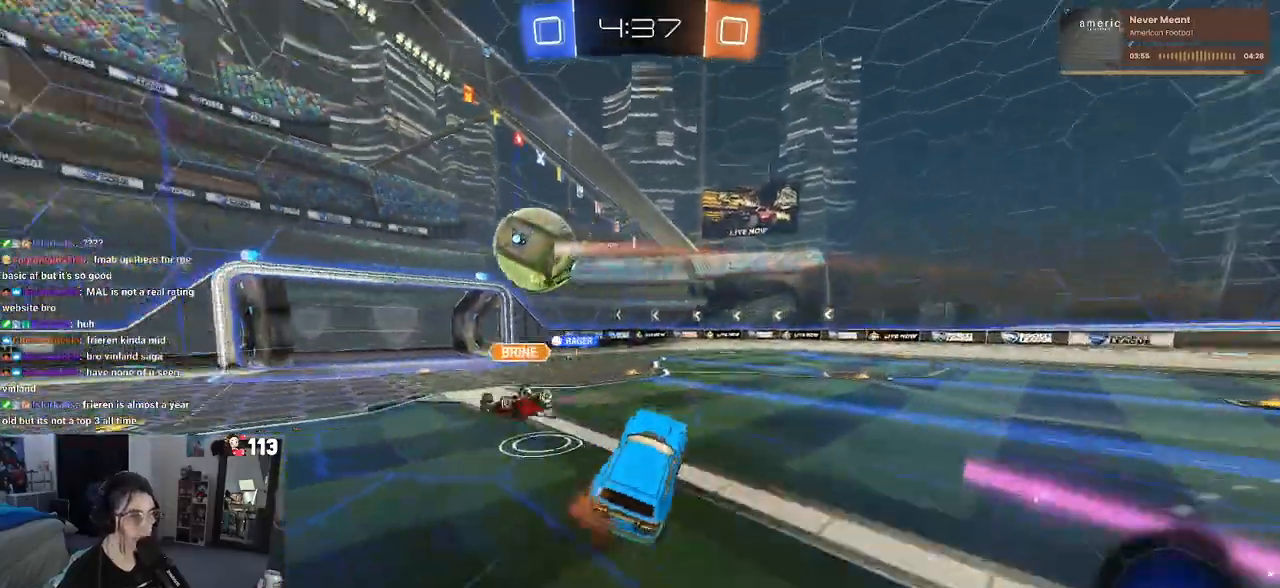
{"buttons": ["SQUARE", "R2"], "left_stick": "down-right", "right_stick": "center", "events": [[83, "CROSS", "up"], [133, "left_stick", "down"], [167, "SQUARE", "down"], [300, "left_stick", "down-right"]]}
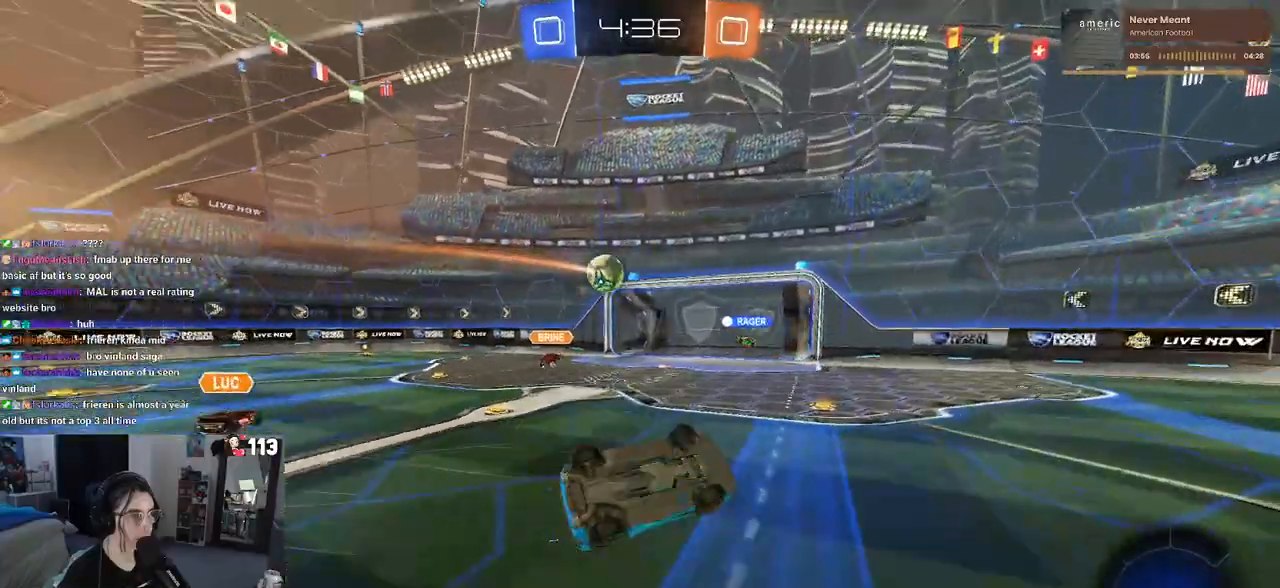
{"buttons": ["R2"], "left_stick": "center", "right_stick": "center", "events": [[250, "SQUARE", "up"], [250, "left_stick", "center"]]}